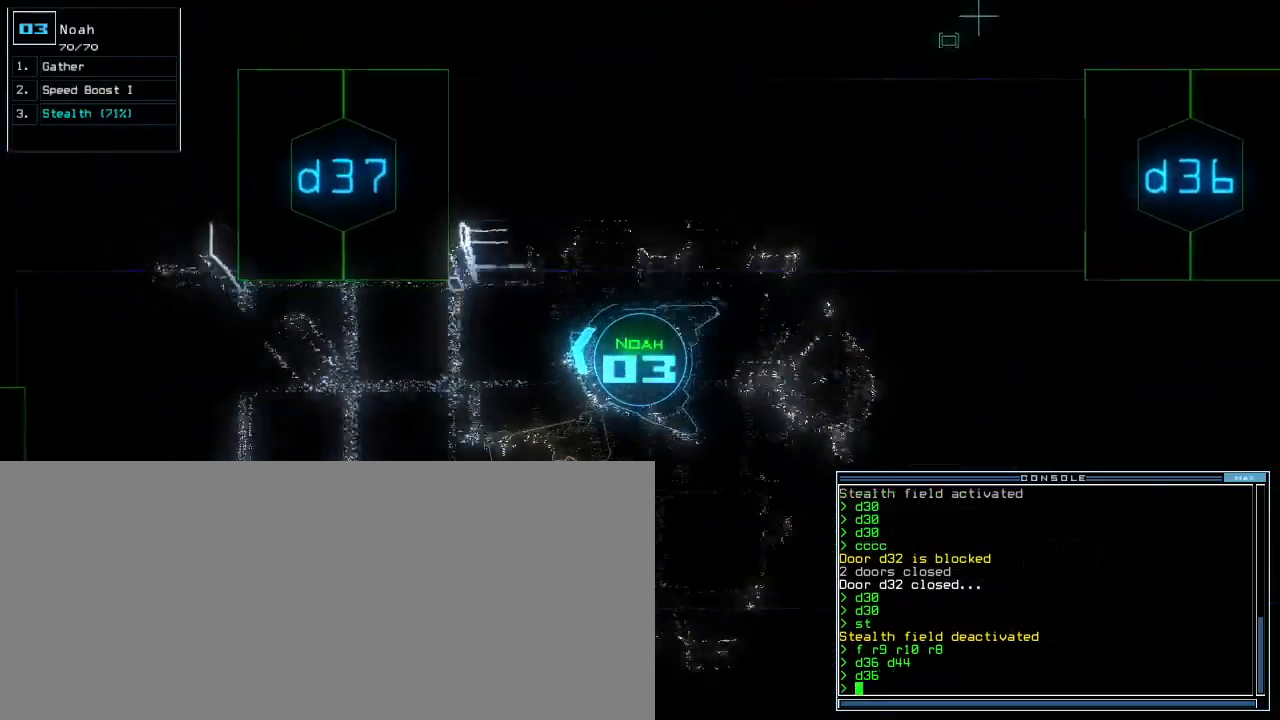
Gameplay with keyboard; each line is a JSON object with the keys held at the frame after it. "events" lists presses ("down") and releases ("up") of ".", "0", "1", "2", "3", "4", "5", "6", "7", "8", "9", "a", "b", "backspace", "c", "caps_lock", "comma", "ctrl_l", "ctrl_r", "d", "down", "e", "equals", "escape", "f", "f5", "g", "h", "i", "j", "k", "l", "left", "m", "minus", "n", "o", "p", "q", "quote", "r", "return", "right", "s", "semicolon", "shift_l", "shift_r", "space", "t", "tab", "tilde", "u", "up", "v", "w", "x", "y" and "z" between this image and that frame as [ms after this image, input, new state], when the widget could be followed in between. No other keys are recorded. Mouse input is not recorded.
{"keys": ["up"], "events": [[50, "left", "up"], [233, "left", "down"], [317, "left", "up"], [383, "left", "down"], [467, "left", "up"]]}
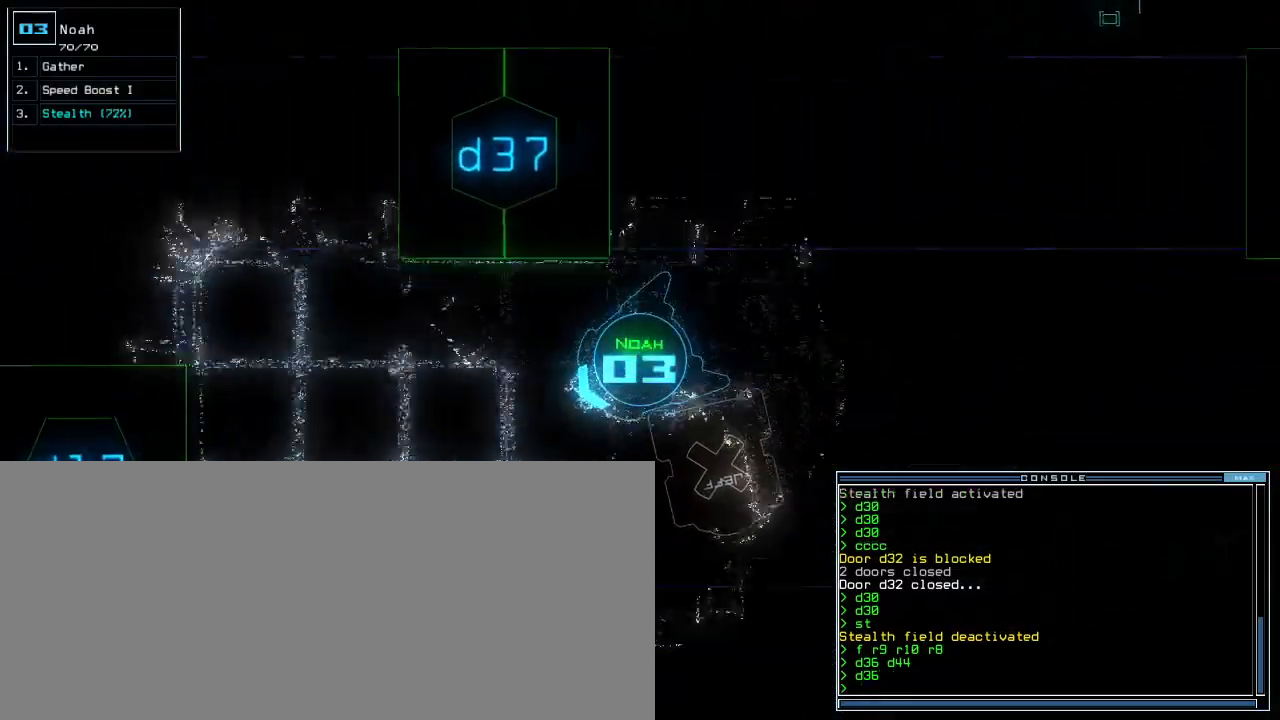
{"keys": ["up"], "events": [[400, "right", "down"], [467, "right", "up"]]}
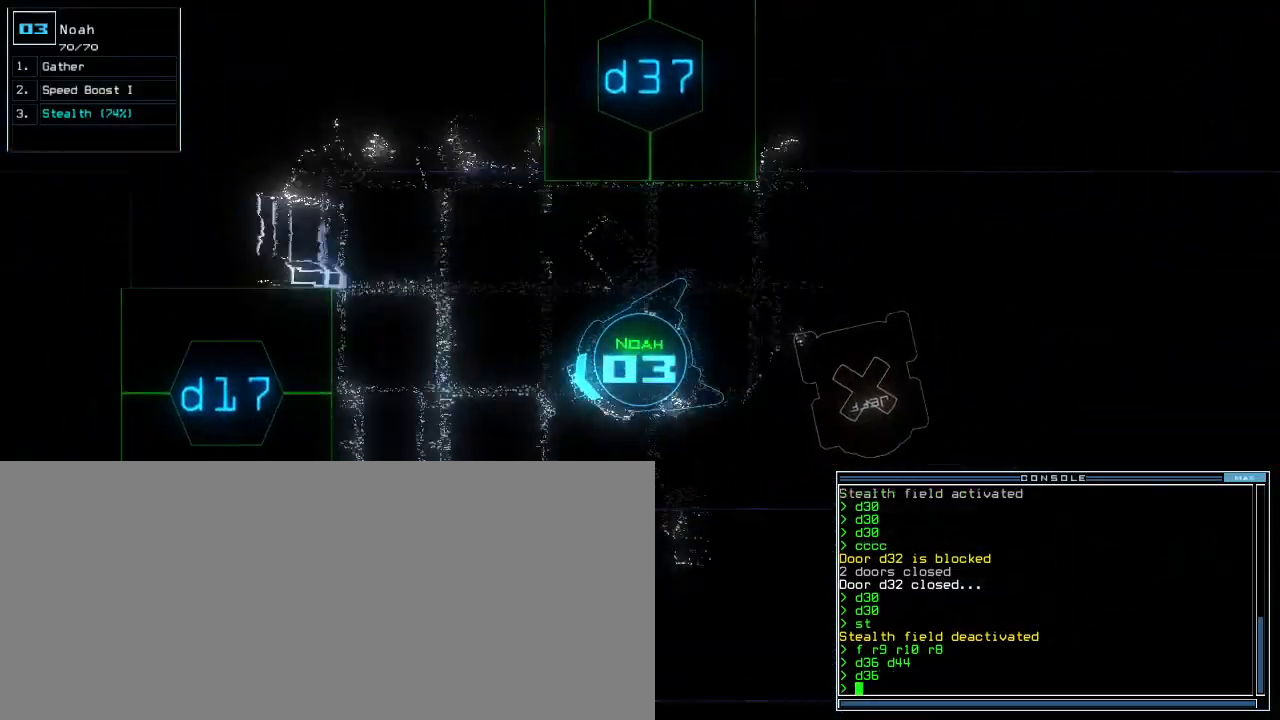
{"keys": ["left", "up"], "events": [[167, "left", "down"], [233, "left", "up"], [333, "left", "down"], [400, "left", "up"], [467, "left", "down"]]}
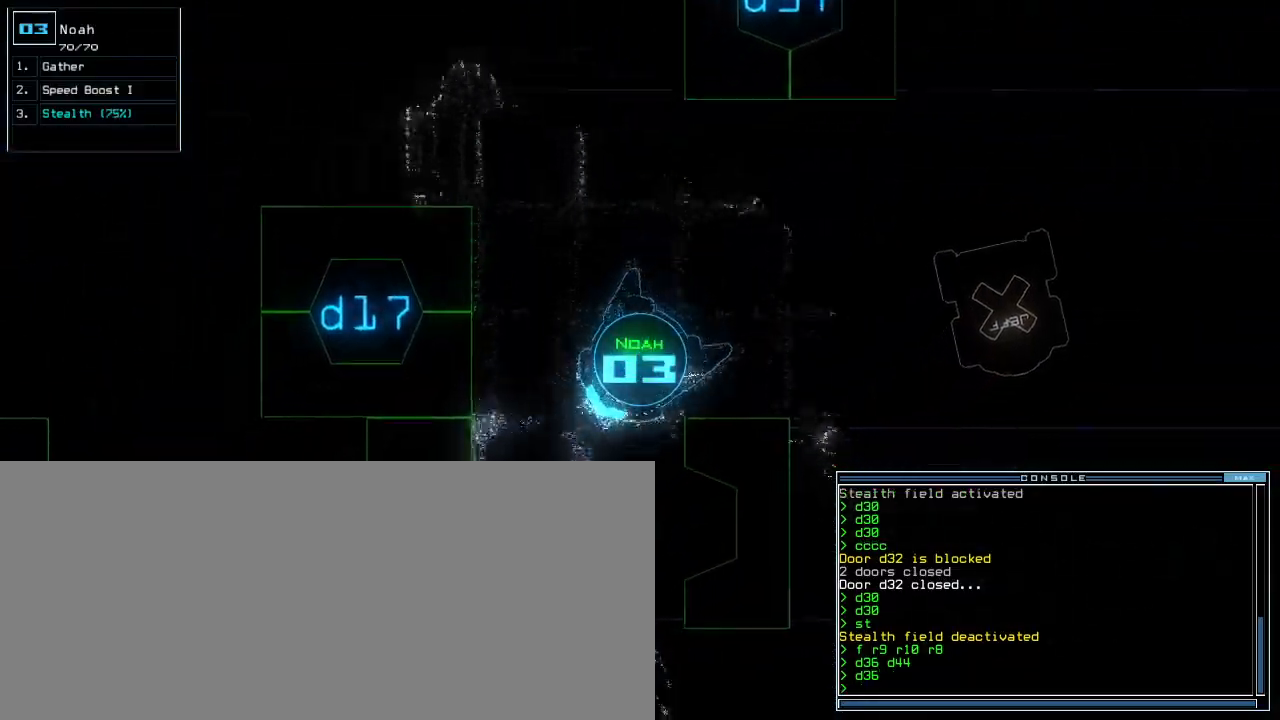
{"keys": ["up"], "events": [[100, "left", "up"]]}
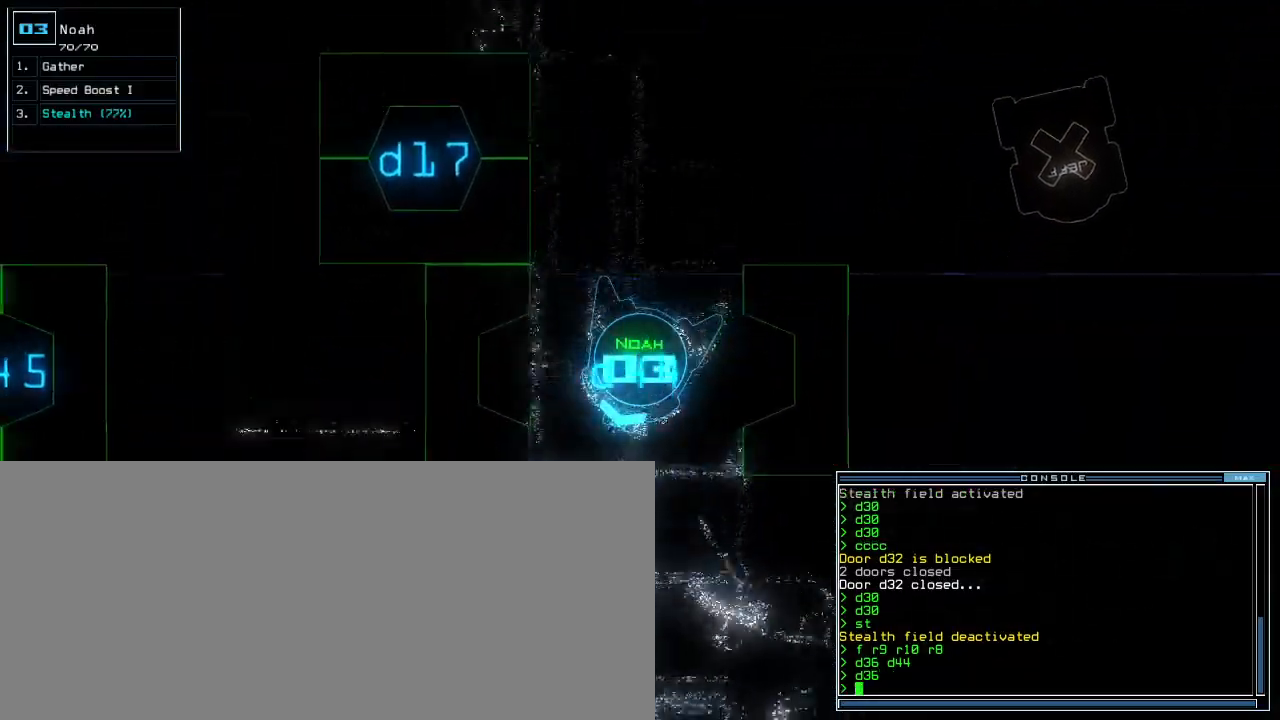
{"keys": ["right", "up"]}
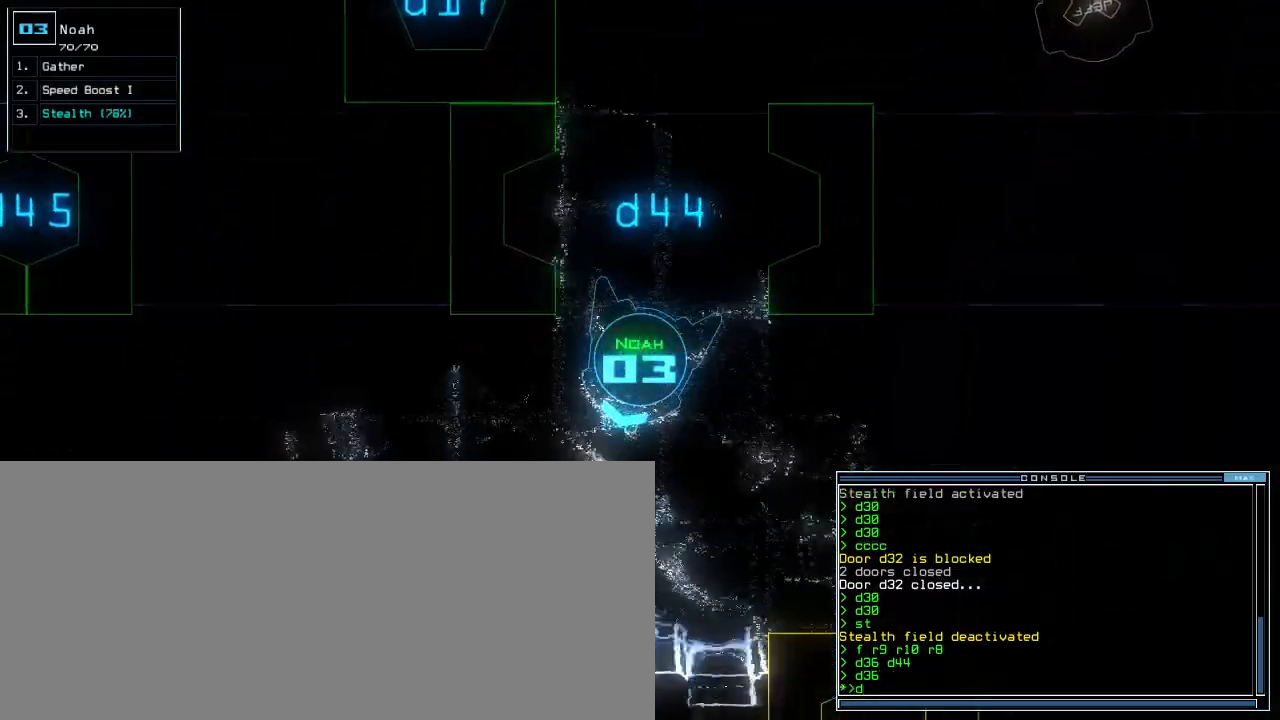
{"keys": ["up"]}